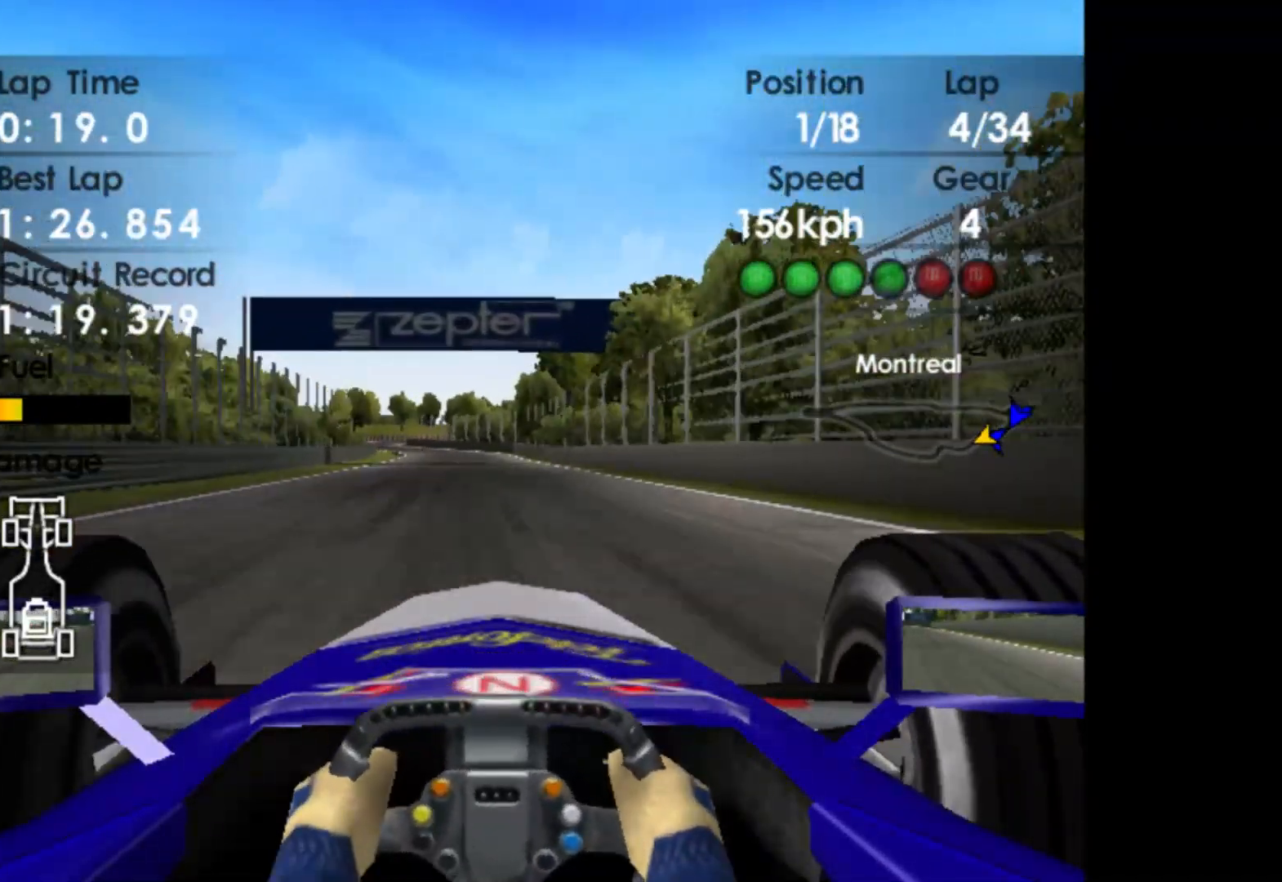
Gameplay with a controller (Xbox layout); each line is a JSON object with the inputs held at the frame after it. "events" lists button and stick changes between this image and that frame as [ms after this image, input, new state], when the widget could be followed in between. Not read: right_stick.
{"buttons": ["R2"], "left_stick": "left", "events": [[133, "left_stick", "left"]]}
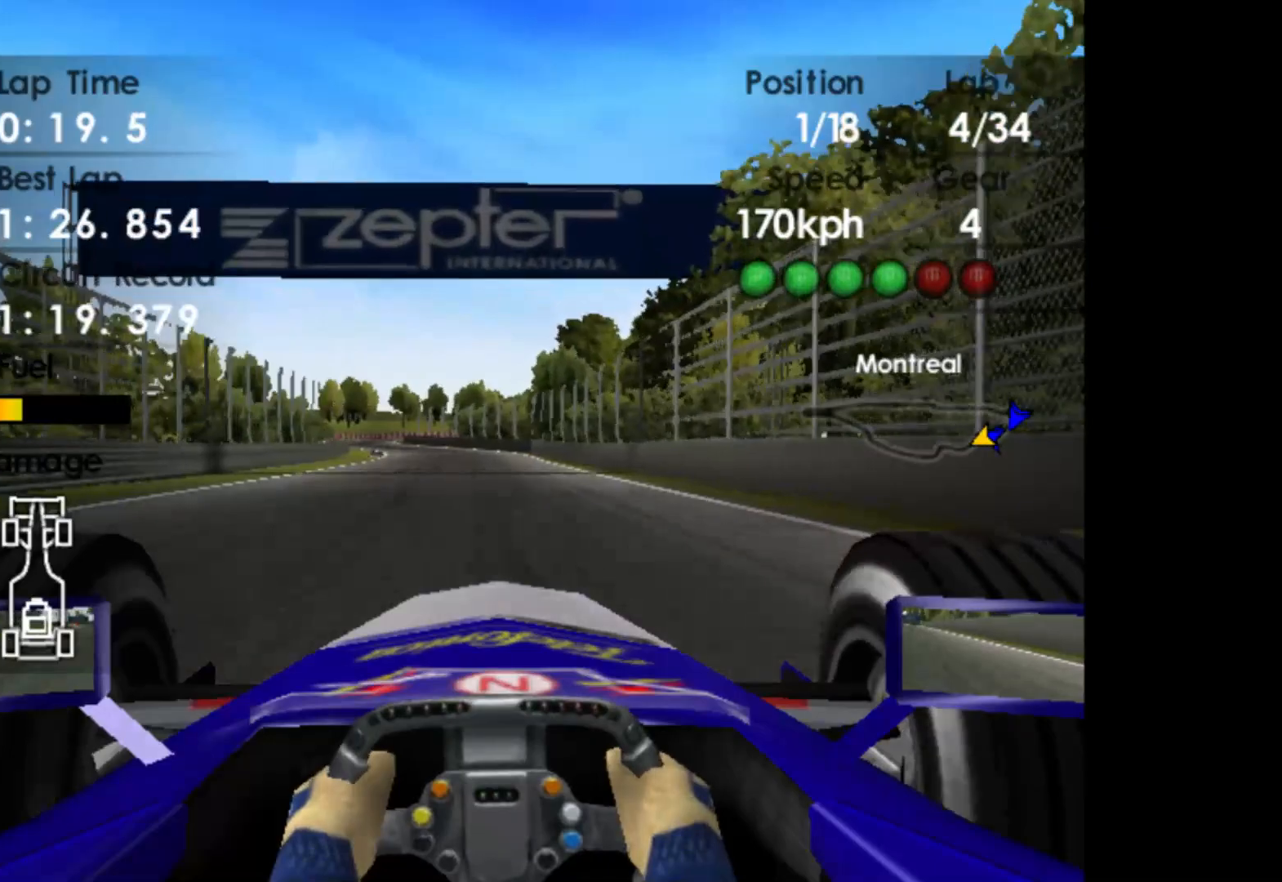
{"buttons": ["R2"], "left_stick": "left", "events": []}
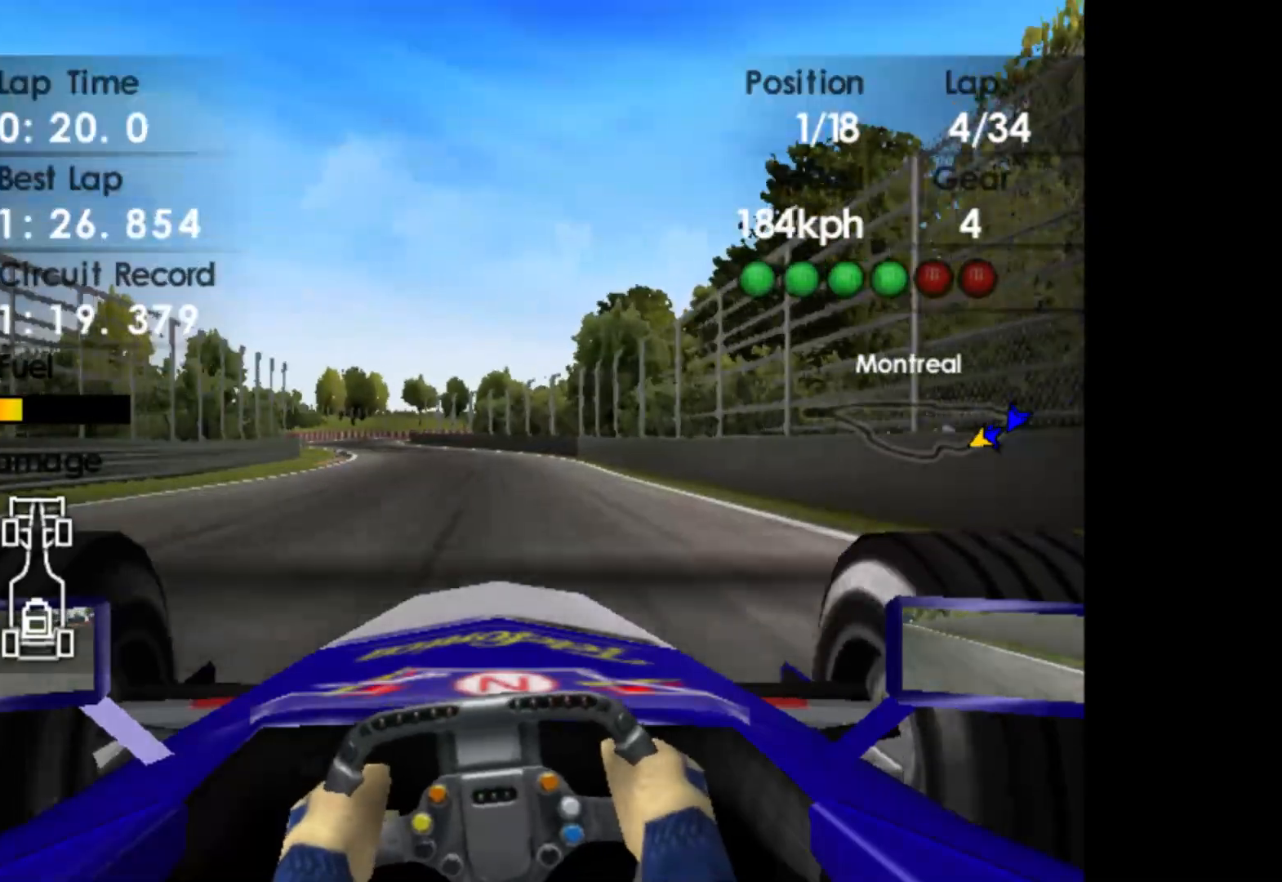
{"buttons": ["R2"], "left_stick": "left", "events": []}
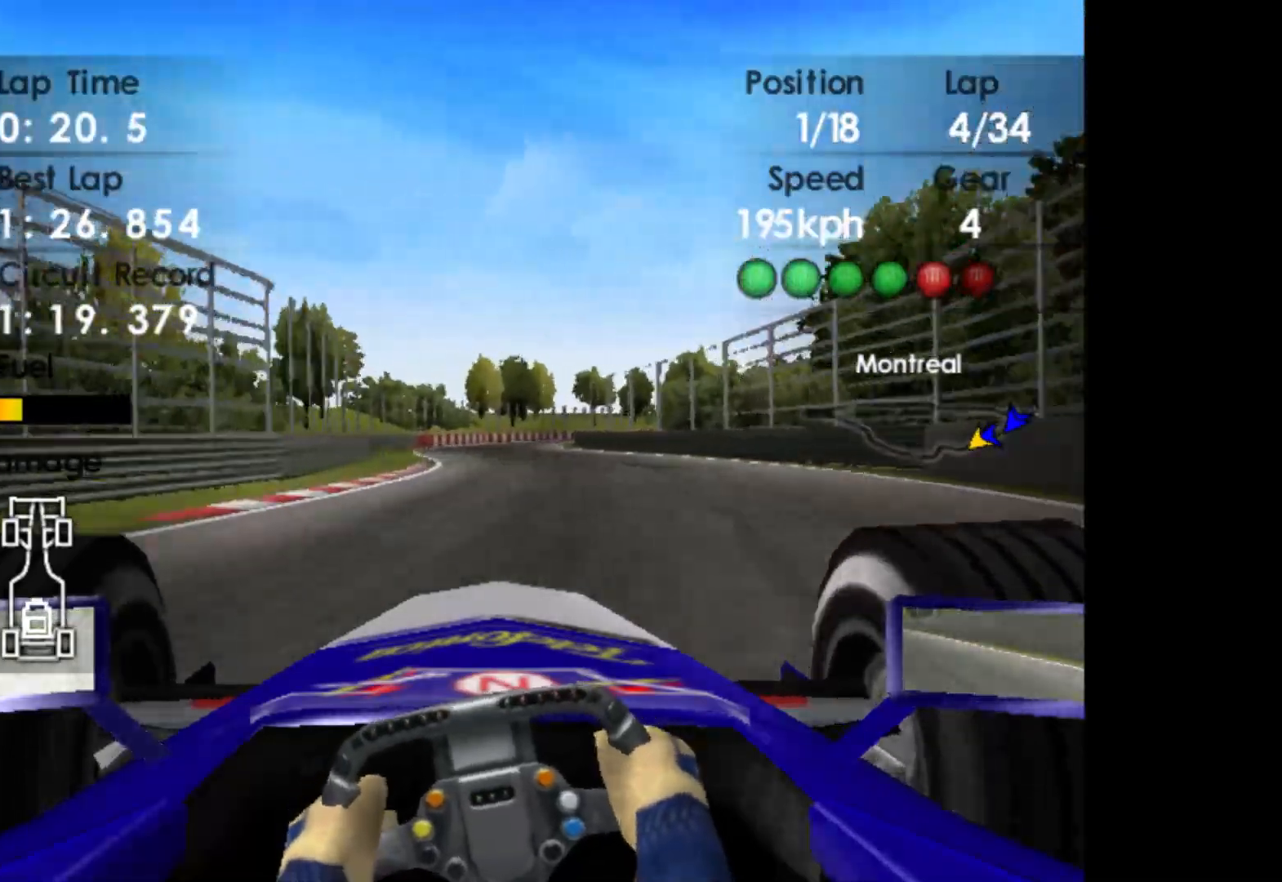
{"buttons": ["R2"], "left_stick": "right", "events": [[117, "left_stick", "center"], [350, "A", "down"], [433, "A", "up"], [450, "left_stick", "right"]]}
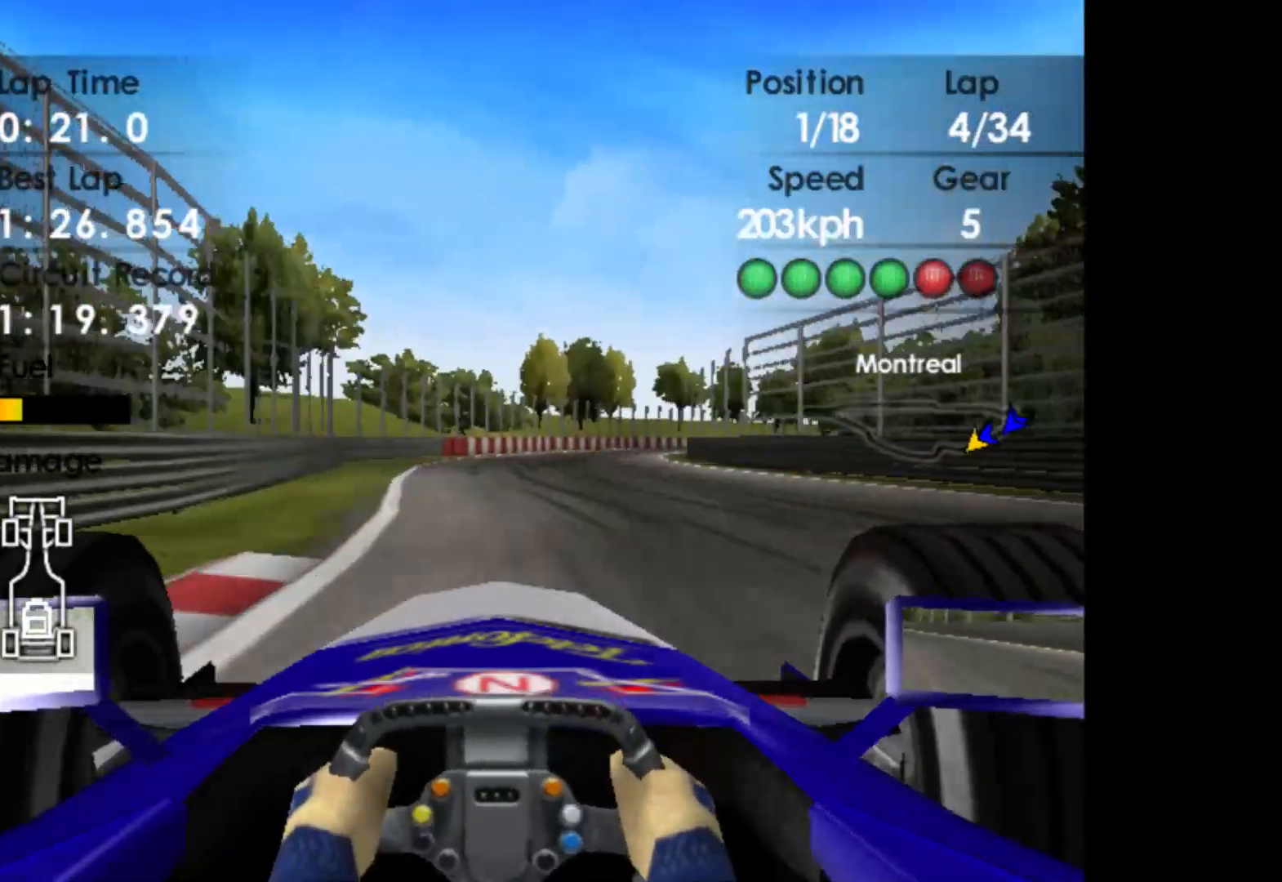
{"buttons": ["R2"], "left_stick": "right", "events": []}
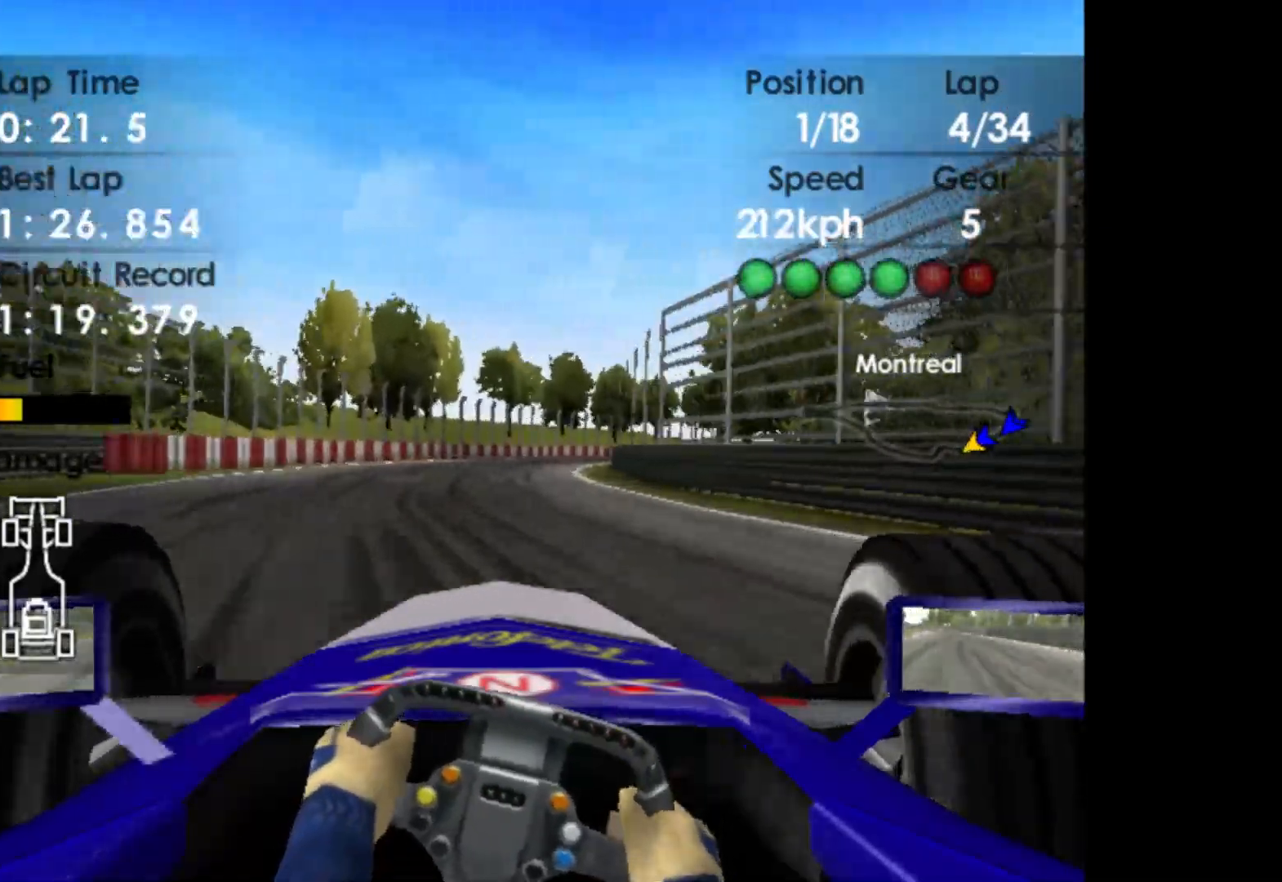
{"buttons": ["R2"], "left_stick": "right", "events": []}
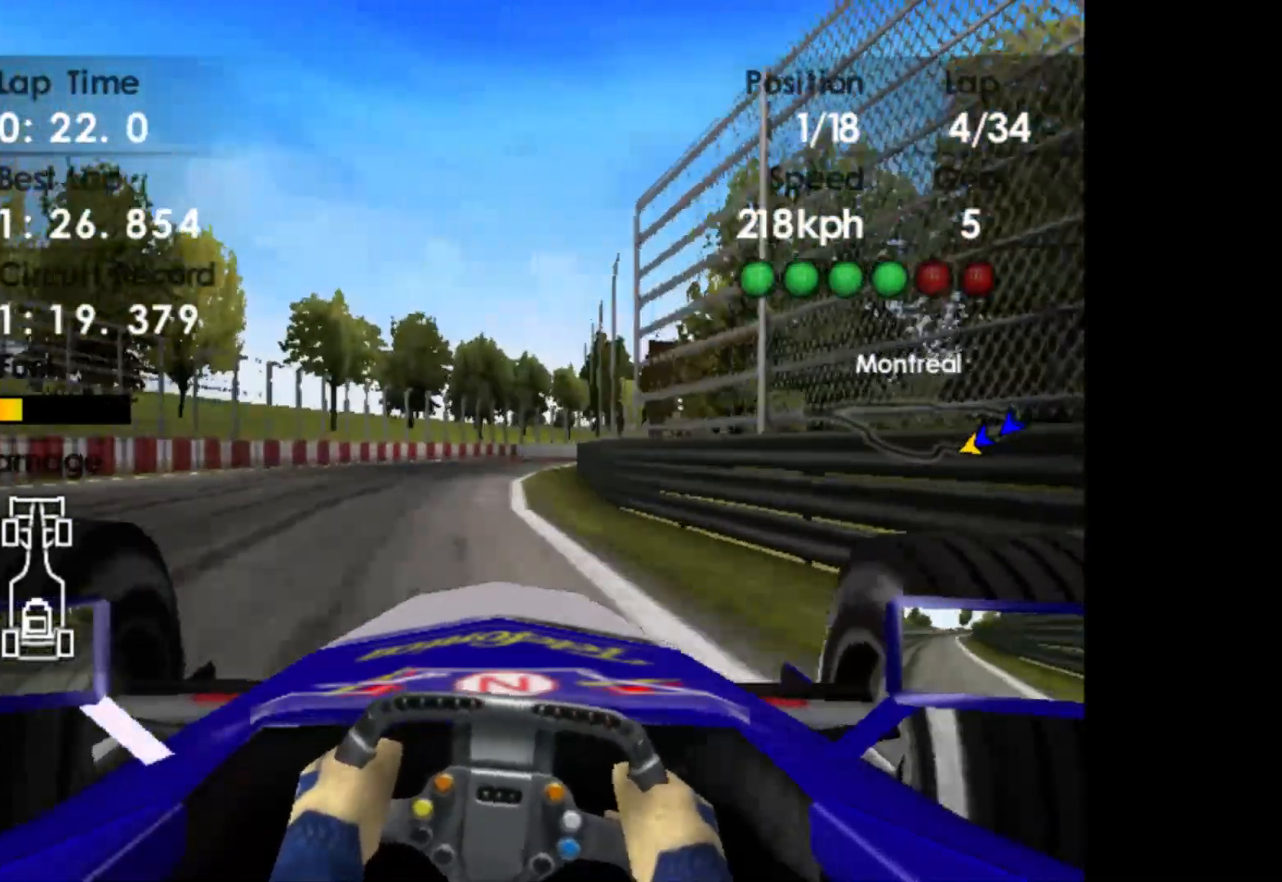
{"buttons": ["R2"], "left_stick": "right", "events": []}
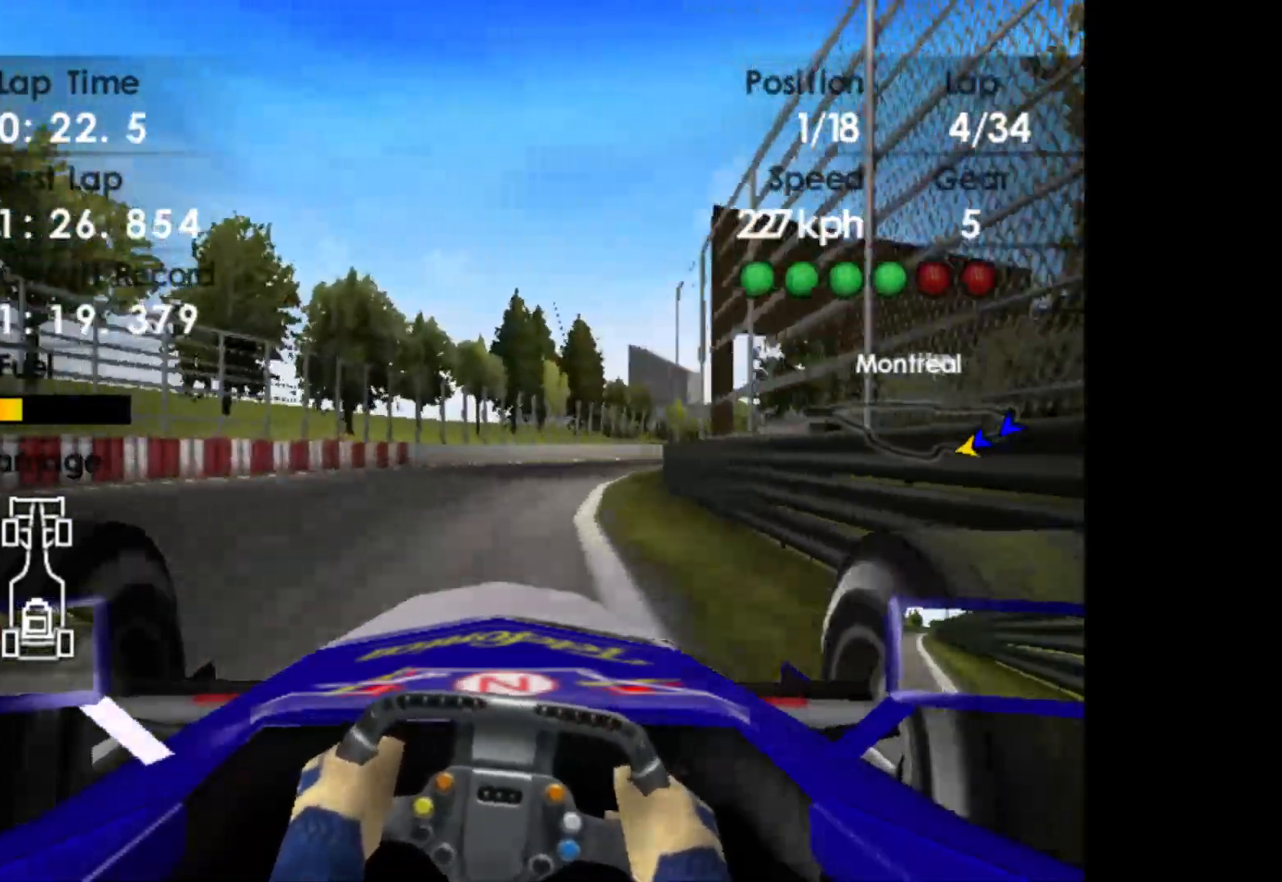
{"buttons": ["R2"], "left_stick": "right", "events": []}
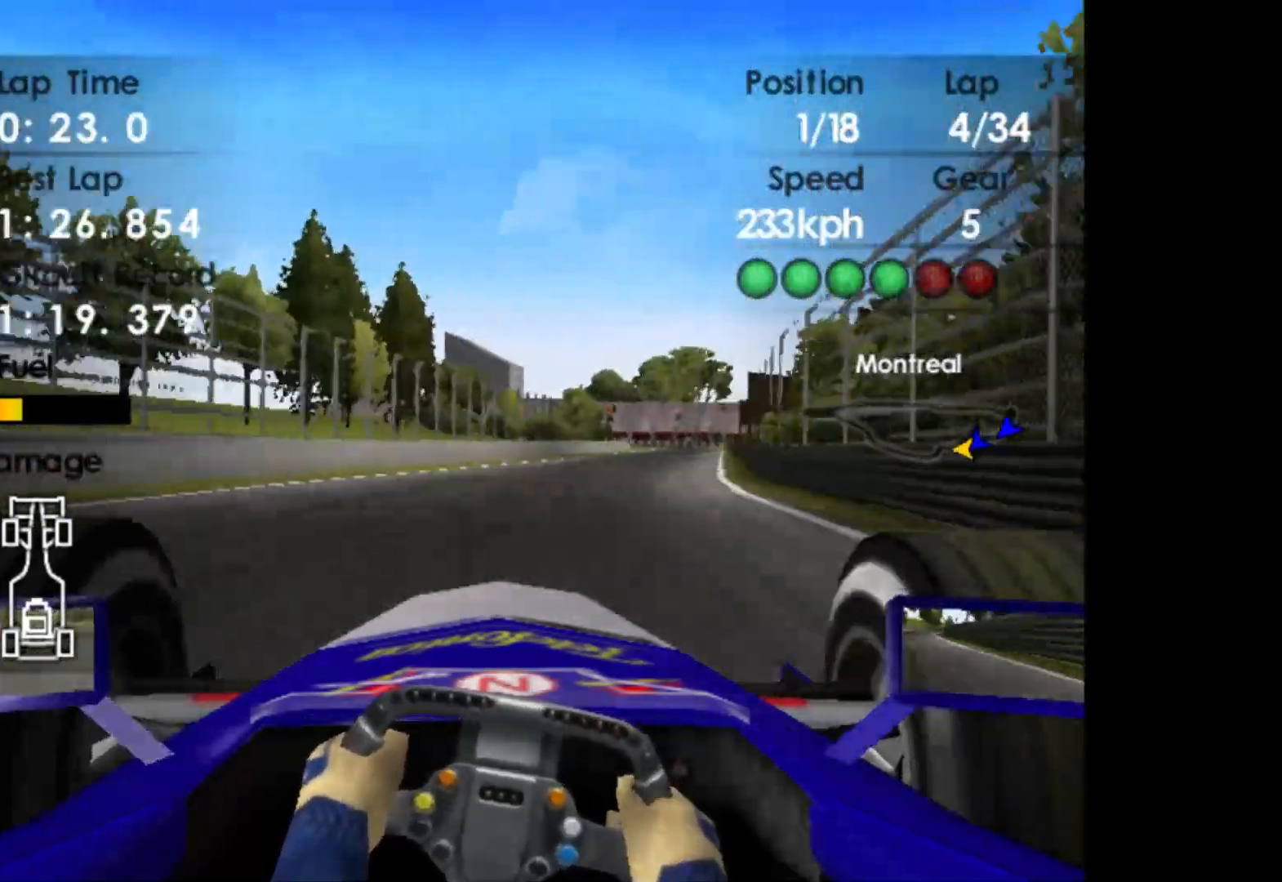
{"buttons": ["R2"], "left_stick": "right", "events": []}
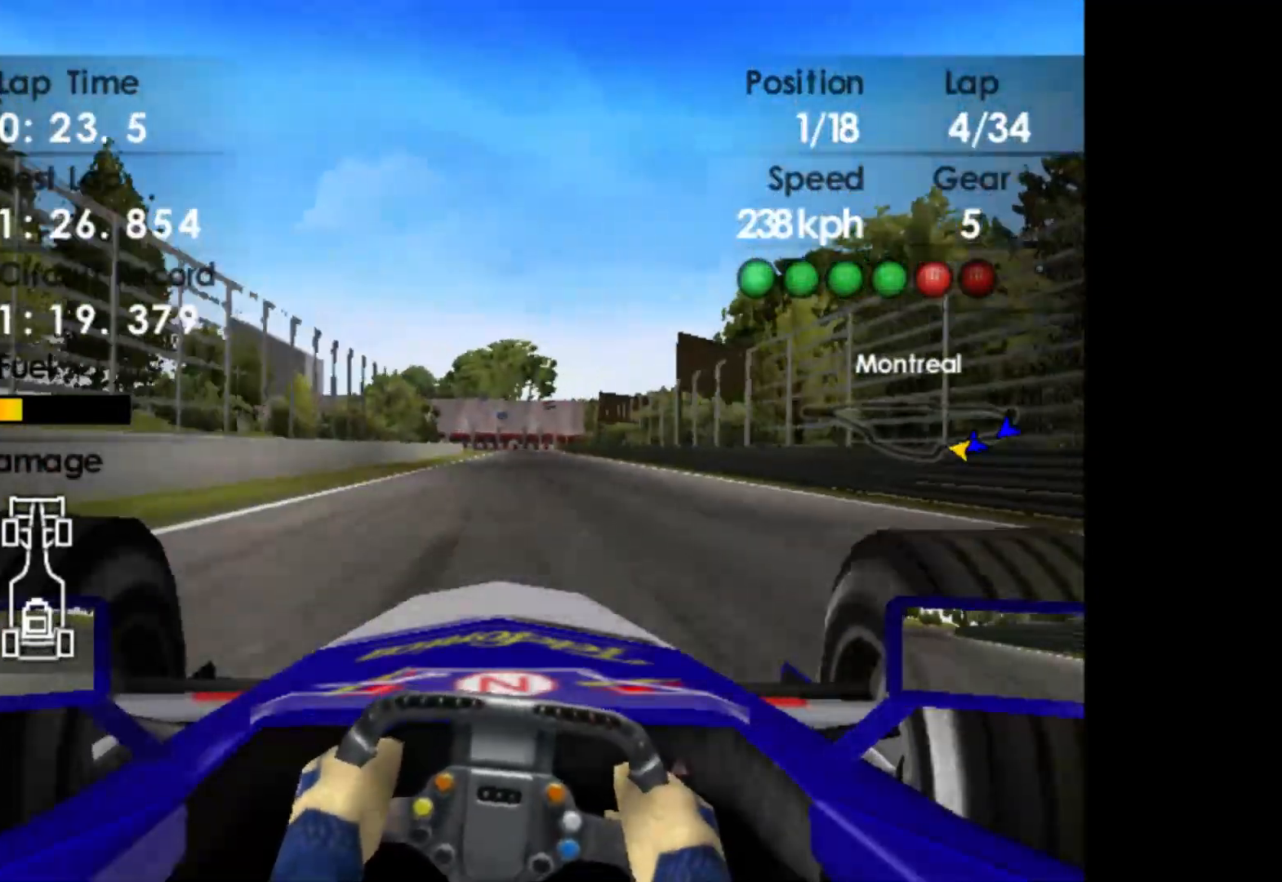
{"buttons": ["R2"], "left_stick": "center", "events": [[500, "left_stick", "center"]]}
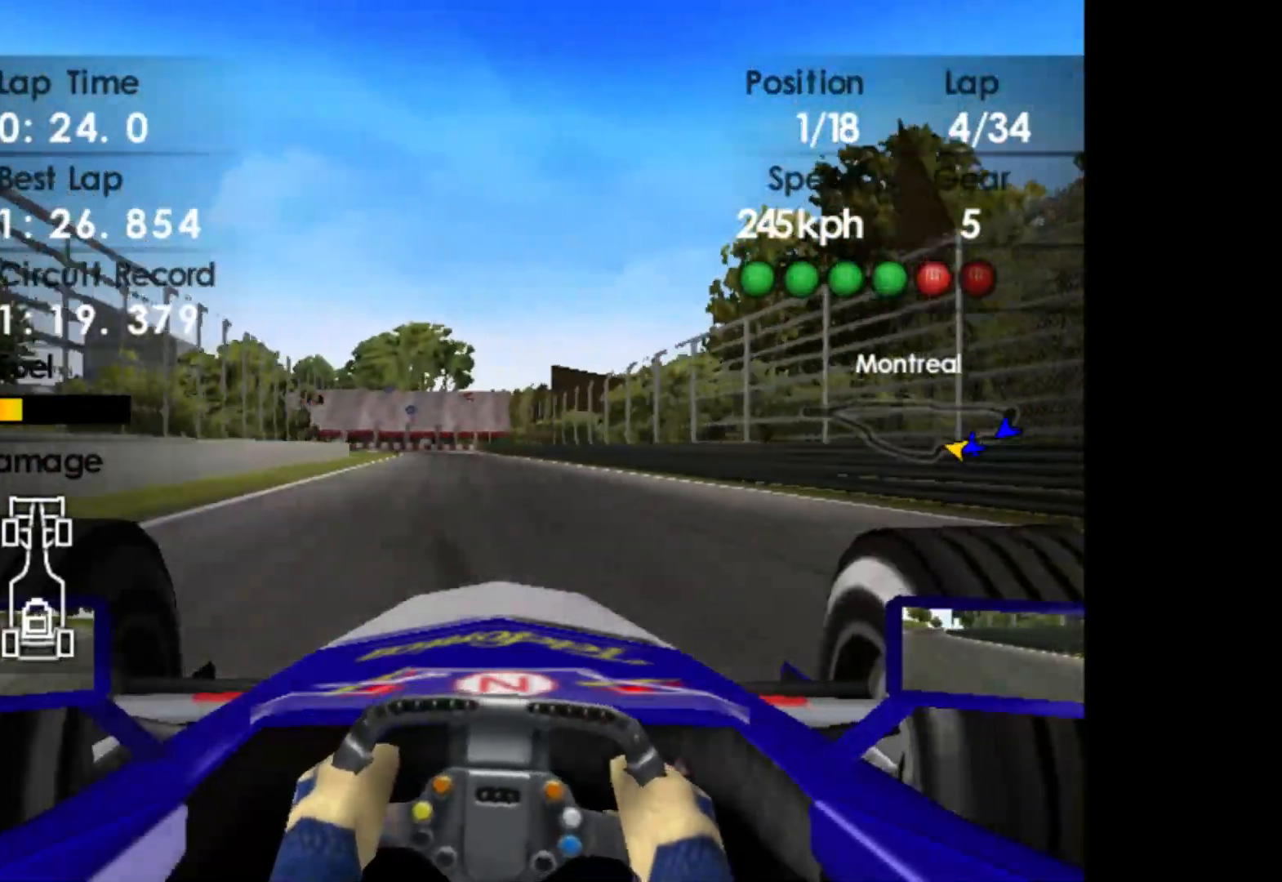
{"buttons": ["R2"], "left_stick": "center", "events": [[217, "left_stick", "left"], [433, "left_stick", "center"]]}
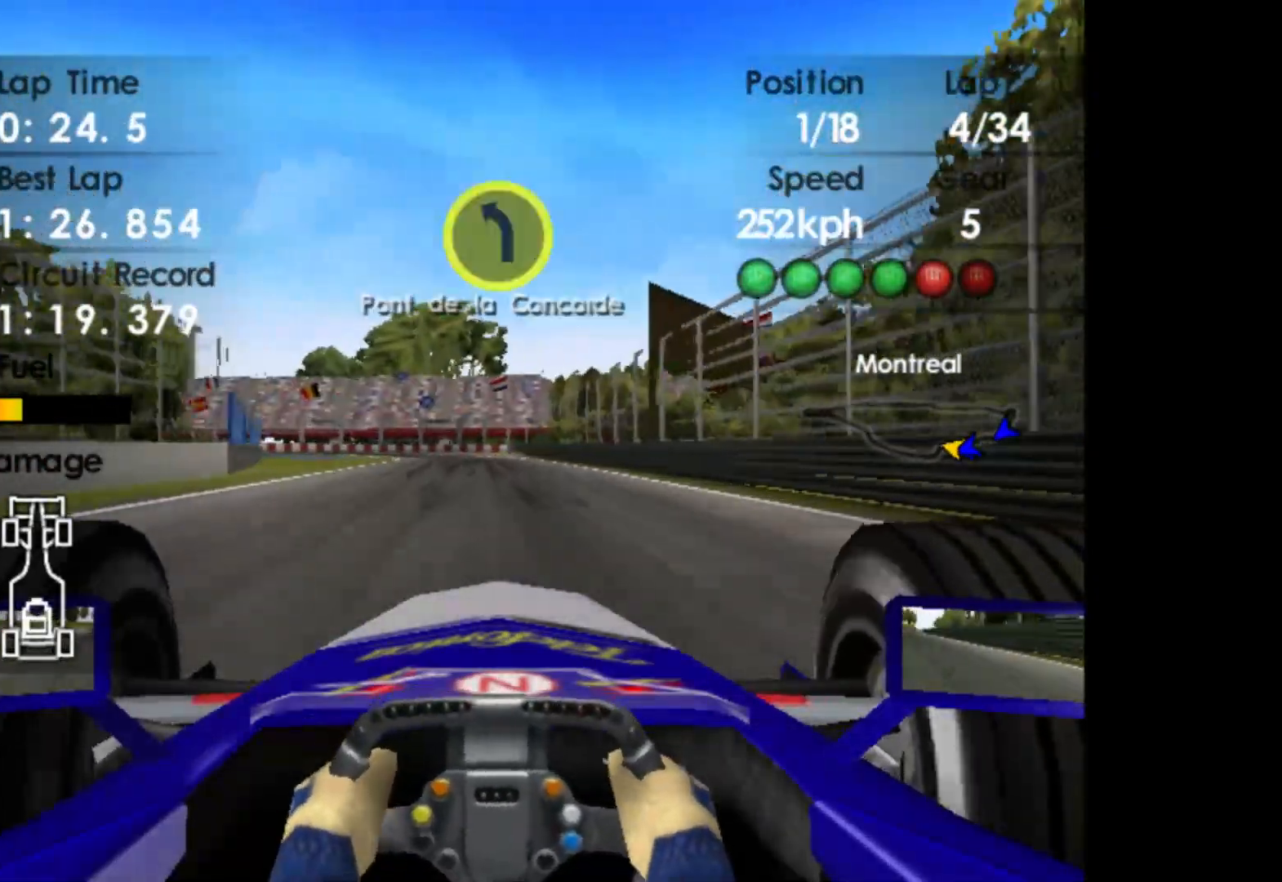
{"buttons": ["X", "L2"], "left_stick": "left", "events": [[117, "L2", "down"], [150, "R2", "up"], [283, "X", "down"], [400, "X", "up"], [500, "X", "down"], [500, "left_stick", "left"]]}
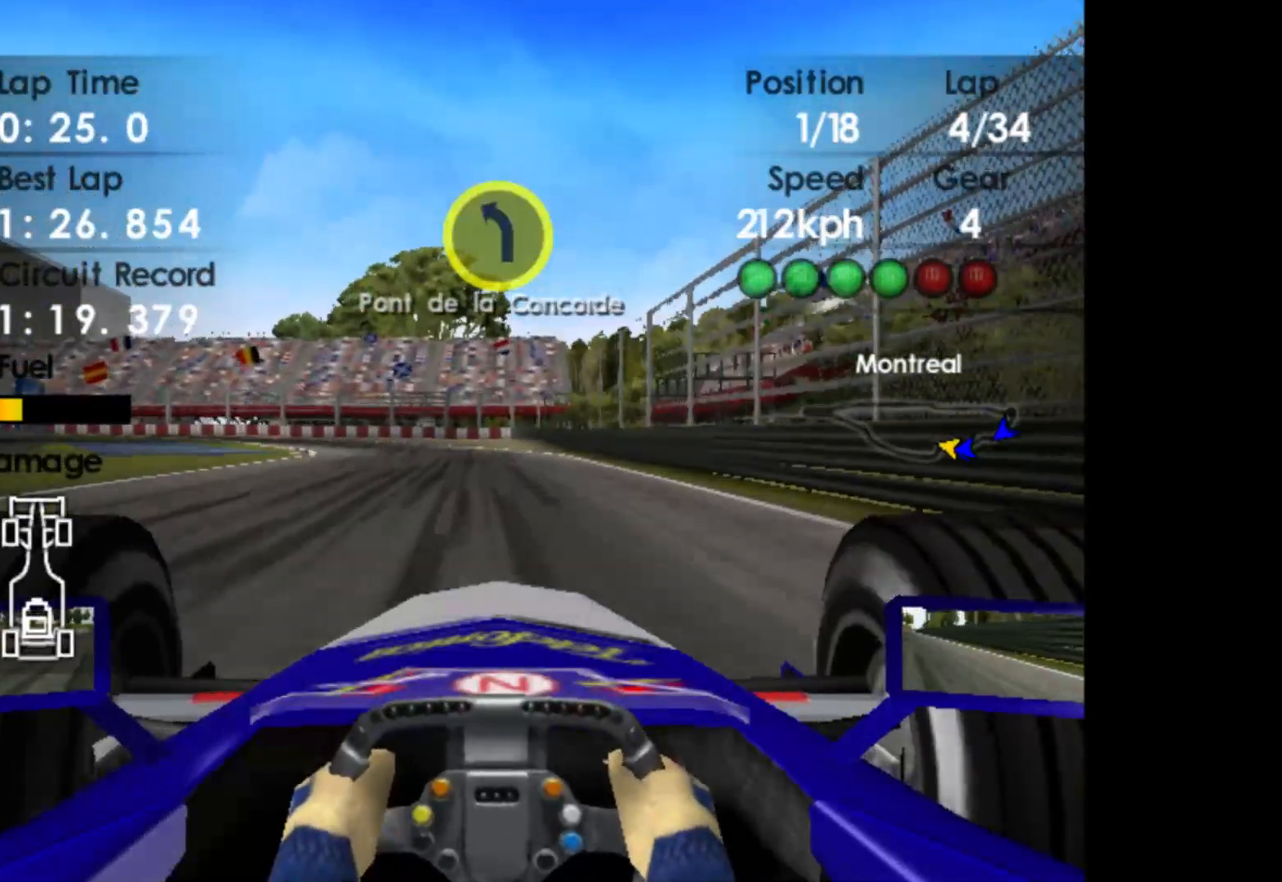
{"buttons": ["L2"], "left_stick": "left", "events": [[100, "X", "up"], [233, "X", "down"], [317, "X", "up"]]}
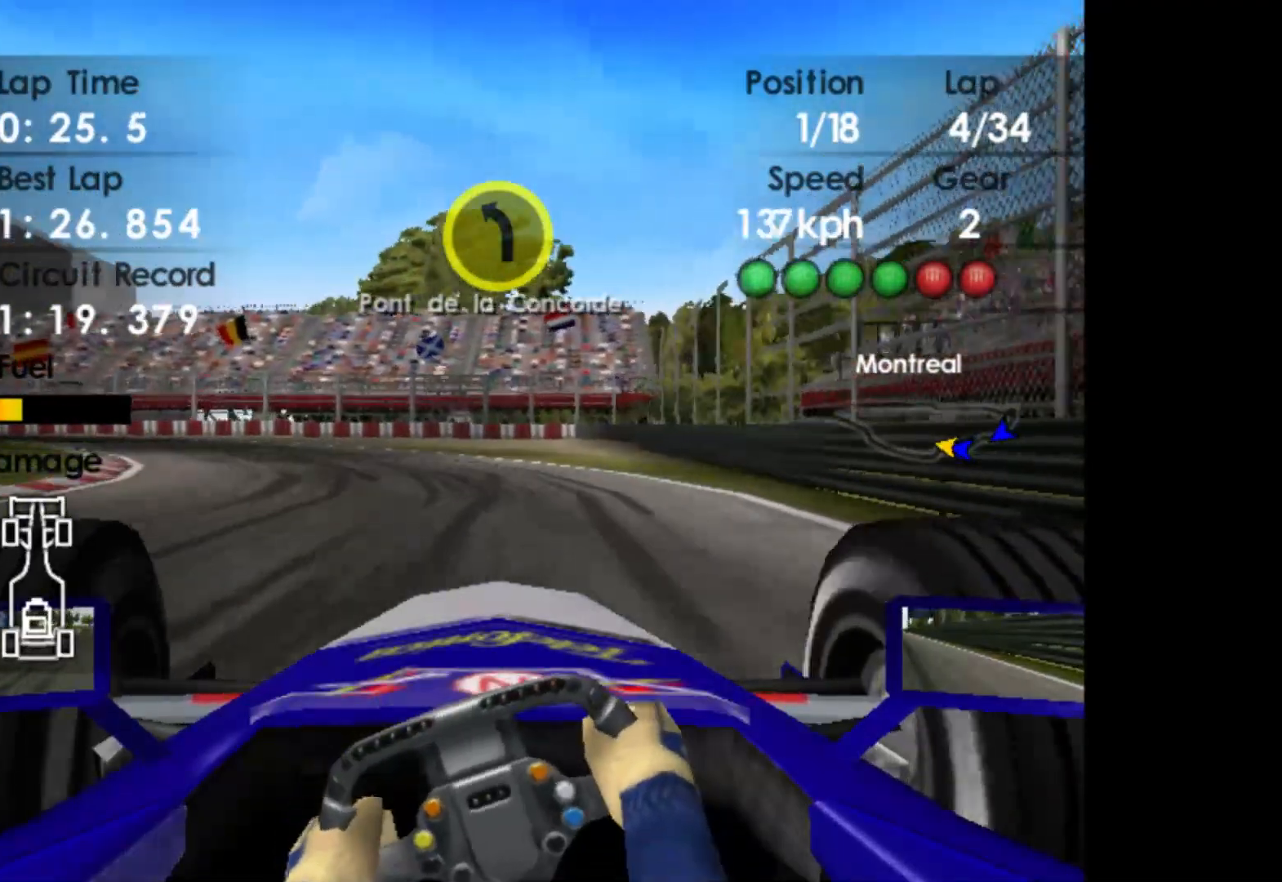
{"buttons": ["R2"], "left_stick": "left", "events": [[150, "L2", "up"], [467, "R2", "down"]]}
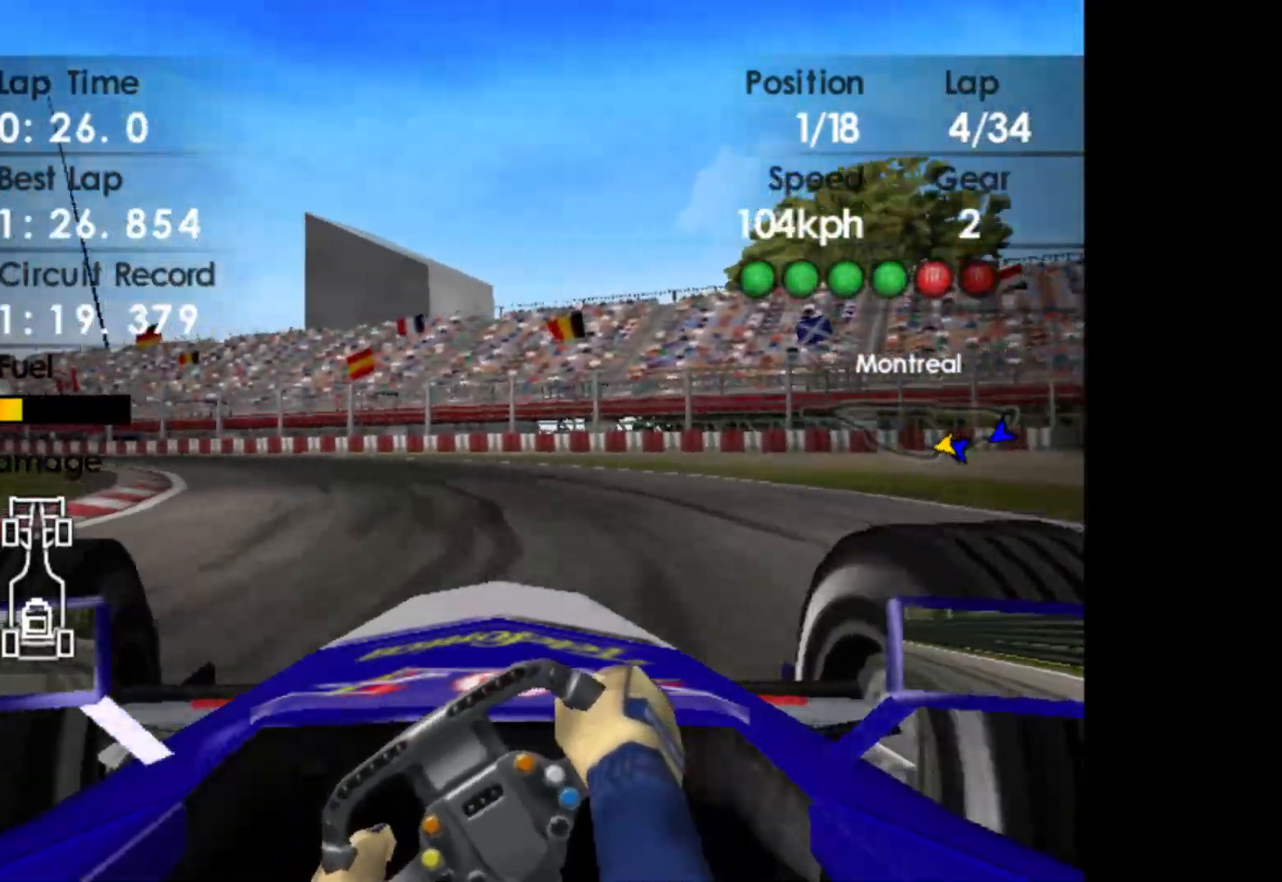
{"buttons": ["R2"], "left_stick": "left", "events": [[333, "A", "down"], [450, "A", "up"]]}
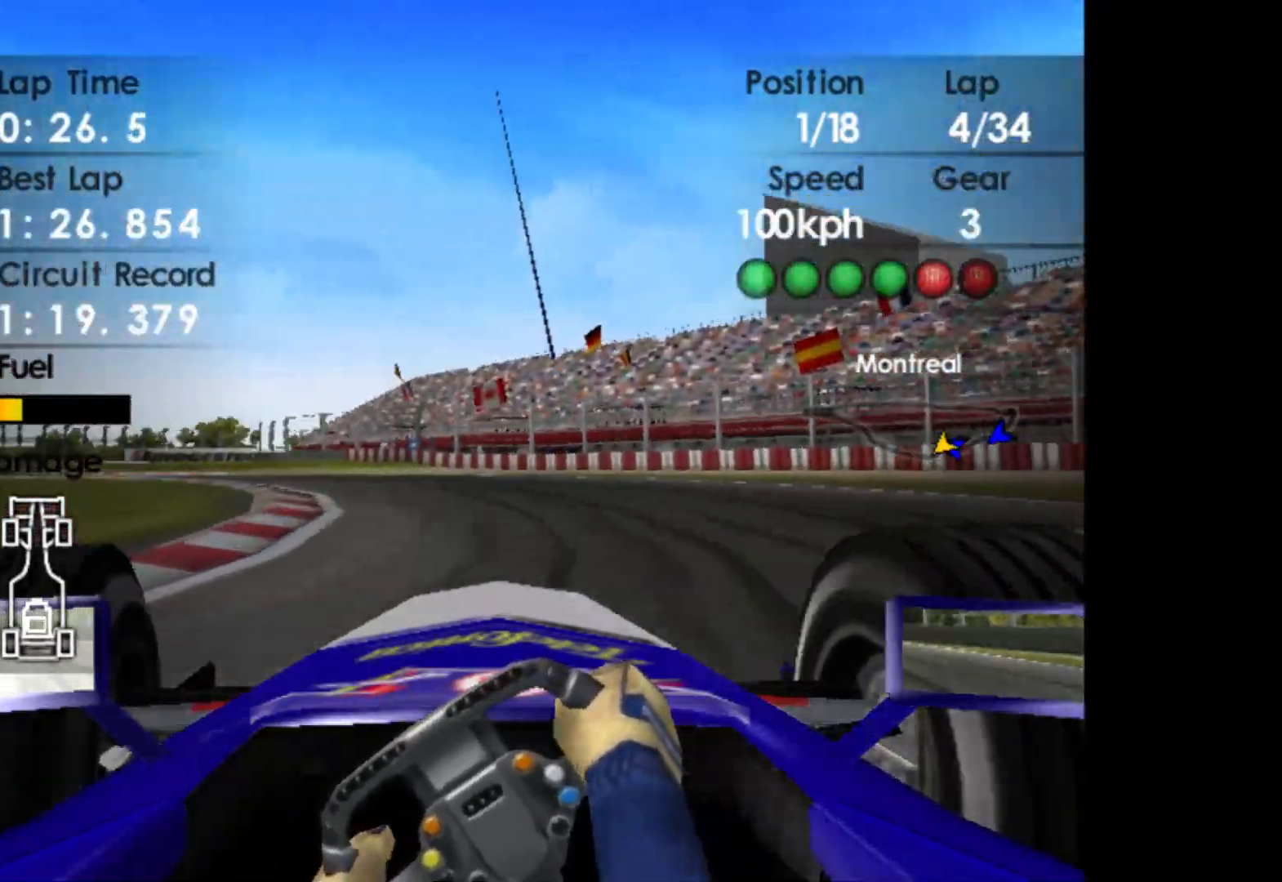
{"buttons": ["R2"], "left_stick": "left", "events": []}
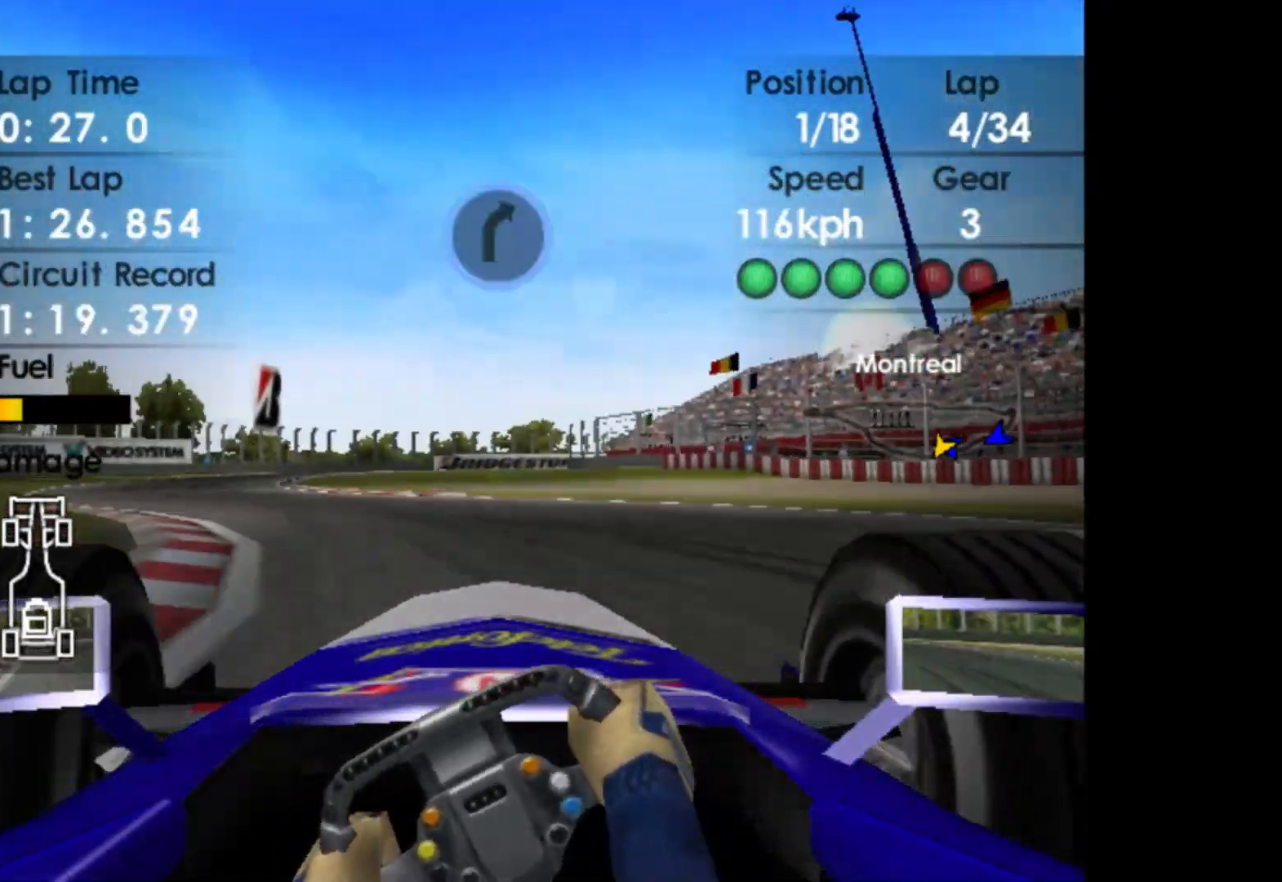
{"buttons": ["R2"], "left_stick": "center", "events": [[233, "R2", "up"], [367, "R2", "down"], [500, "left_stick", "center"]]}
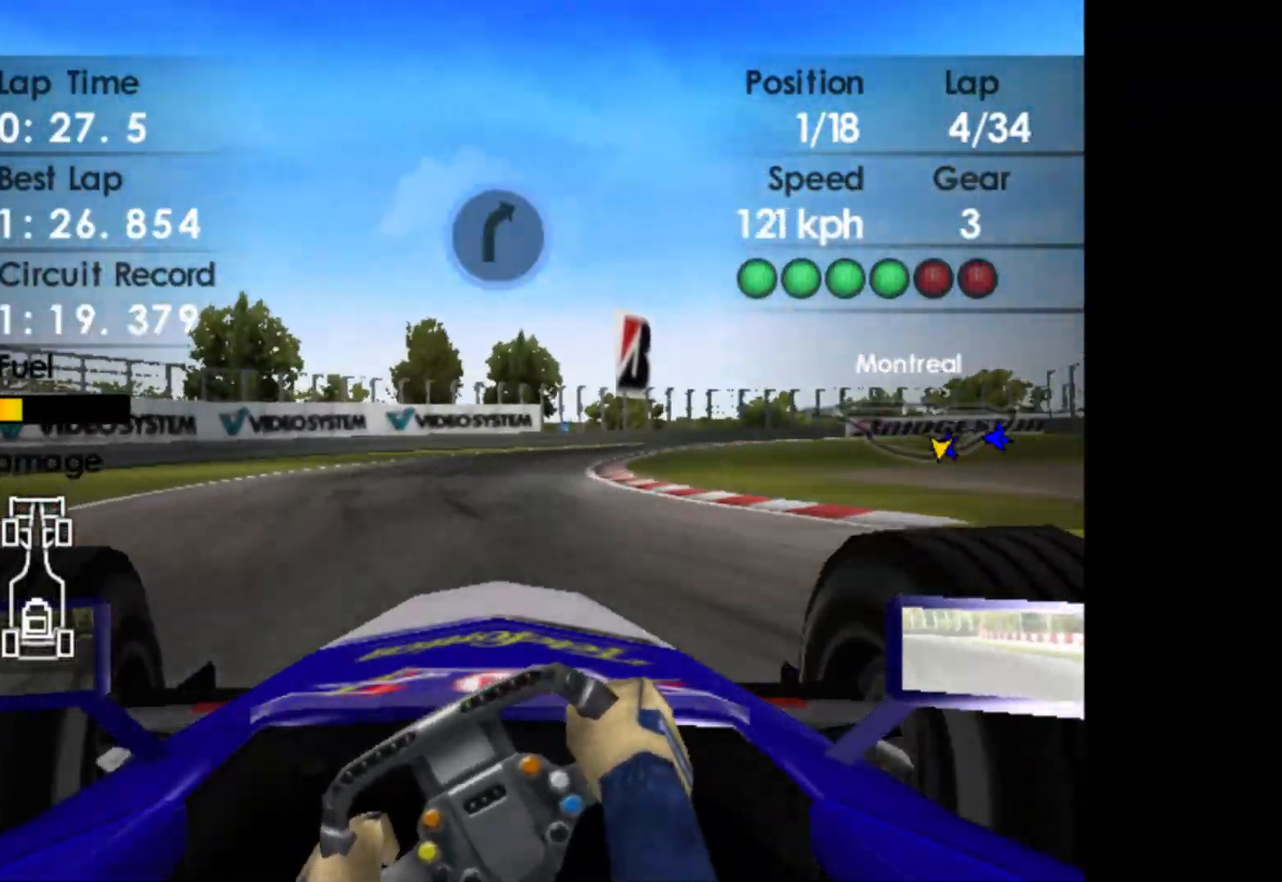
{"buttons": ["R2"], "left_stick": "right", "events": [[150, "left_stick", "right"], [183, "R2", "up"], [317, "R2", "down"]]}
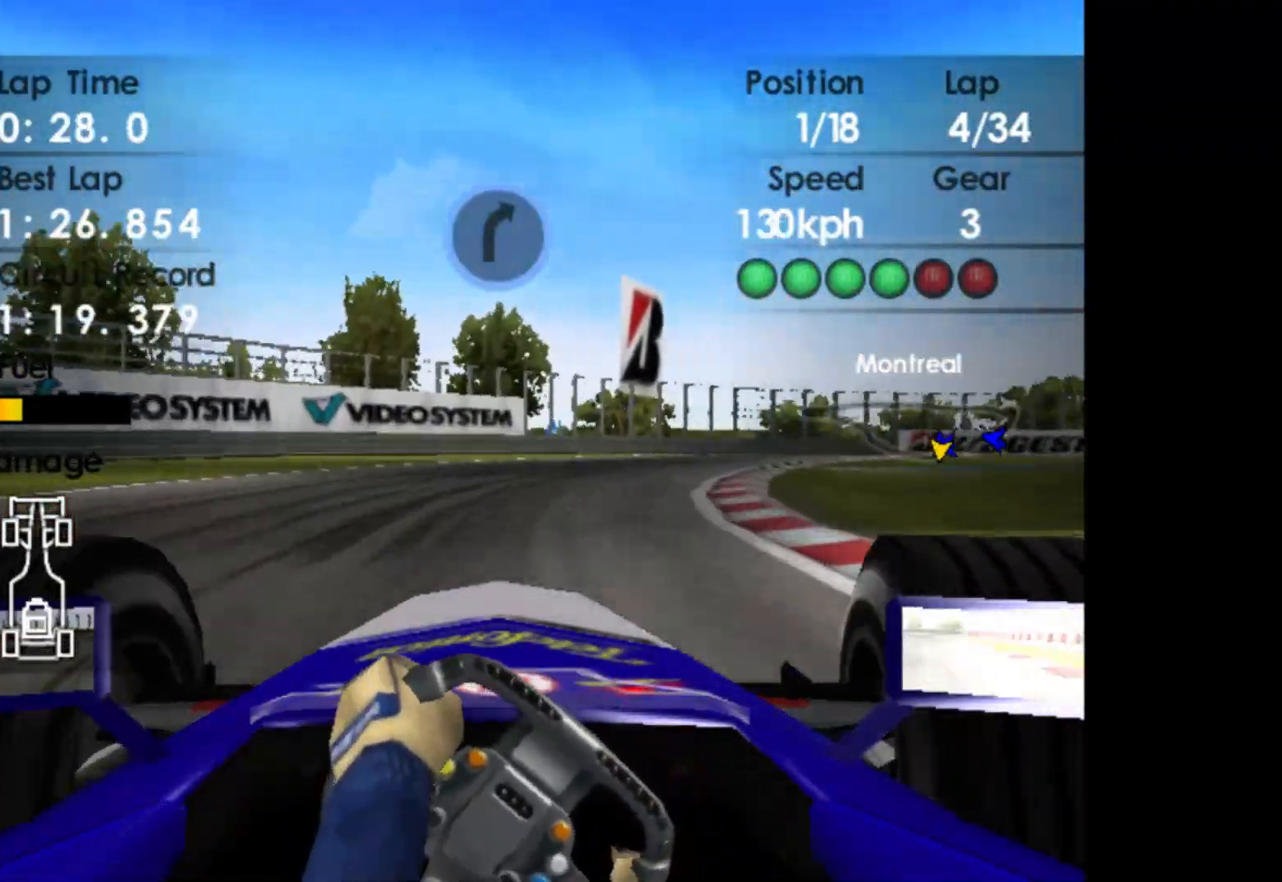
{"buttons": ["R2"], "left_stick": "right", "events": []}
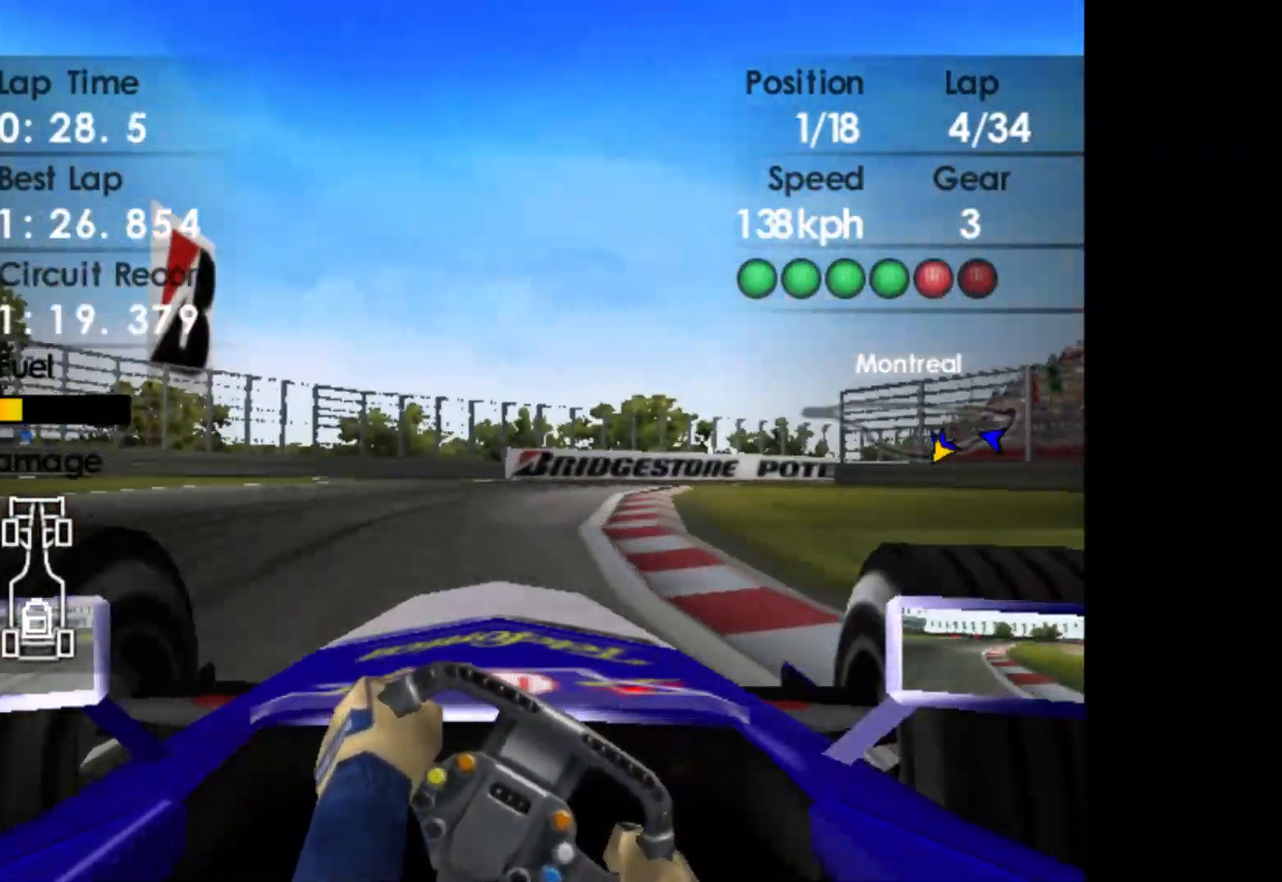
{"buttons": ["R2"], "left_stick": "right", "events": [[333, "A", "down"], [433, "A", "up"]]}
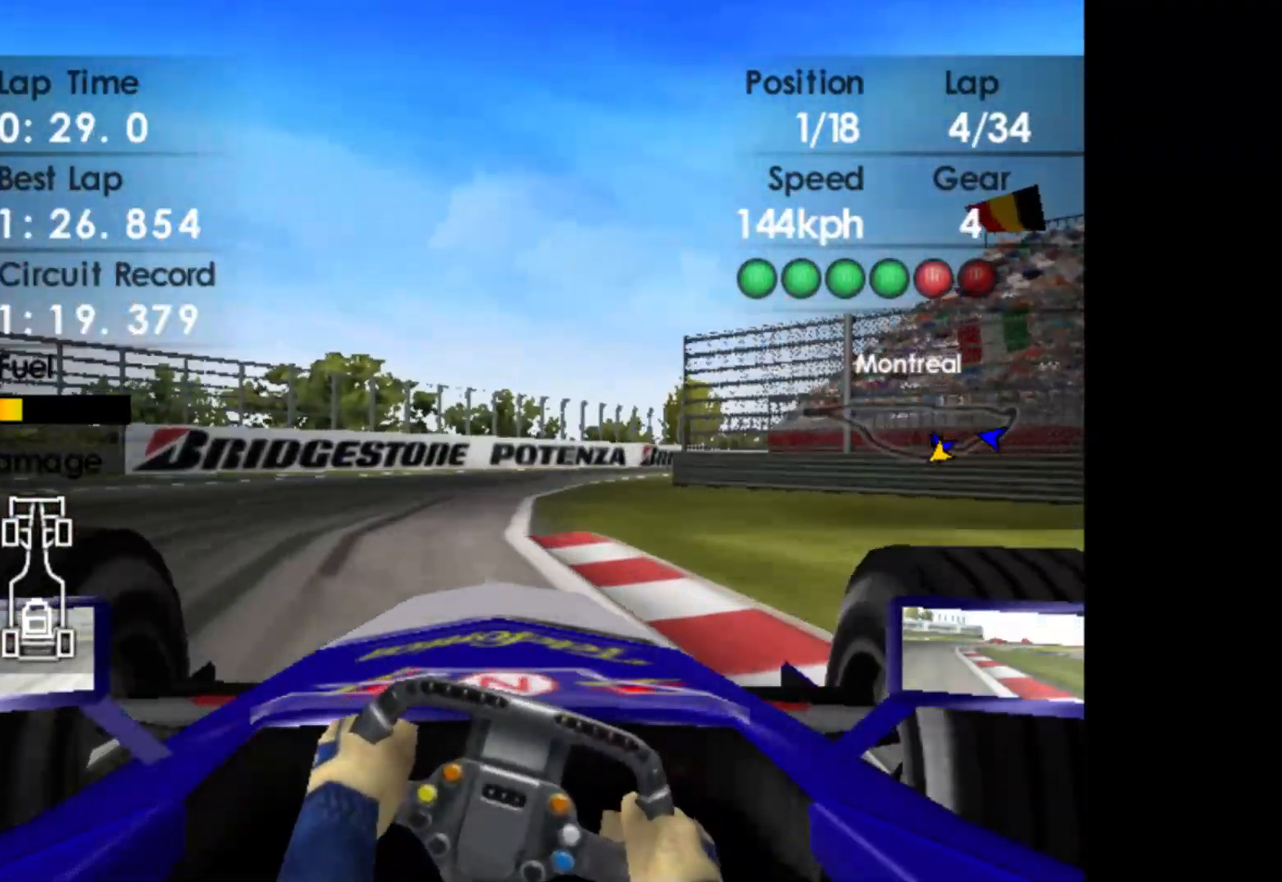
{"buttons": ["R2"], "left_stick": "right", "events": []}
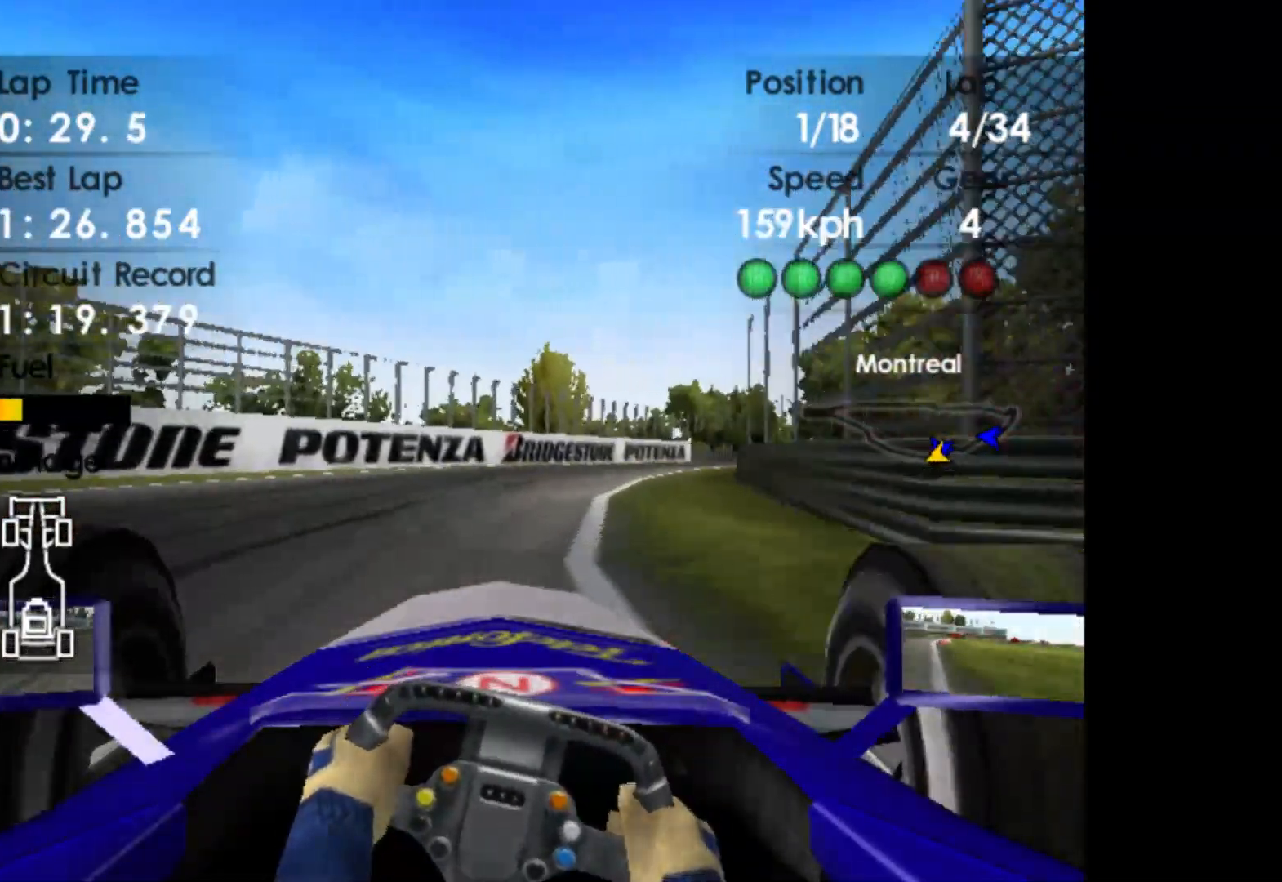
{"buttons": ["R2"], "left_stick": "right", "events": []}
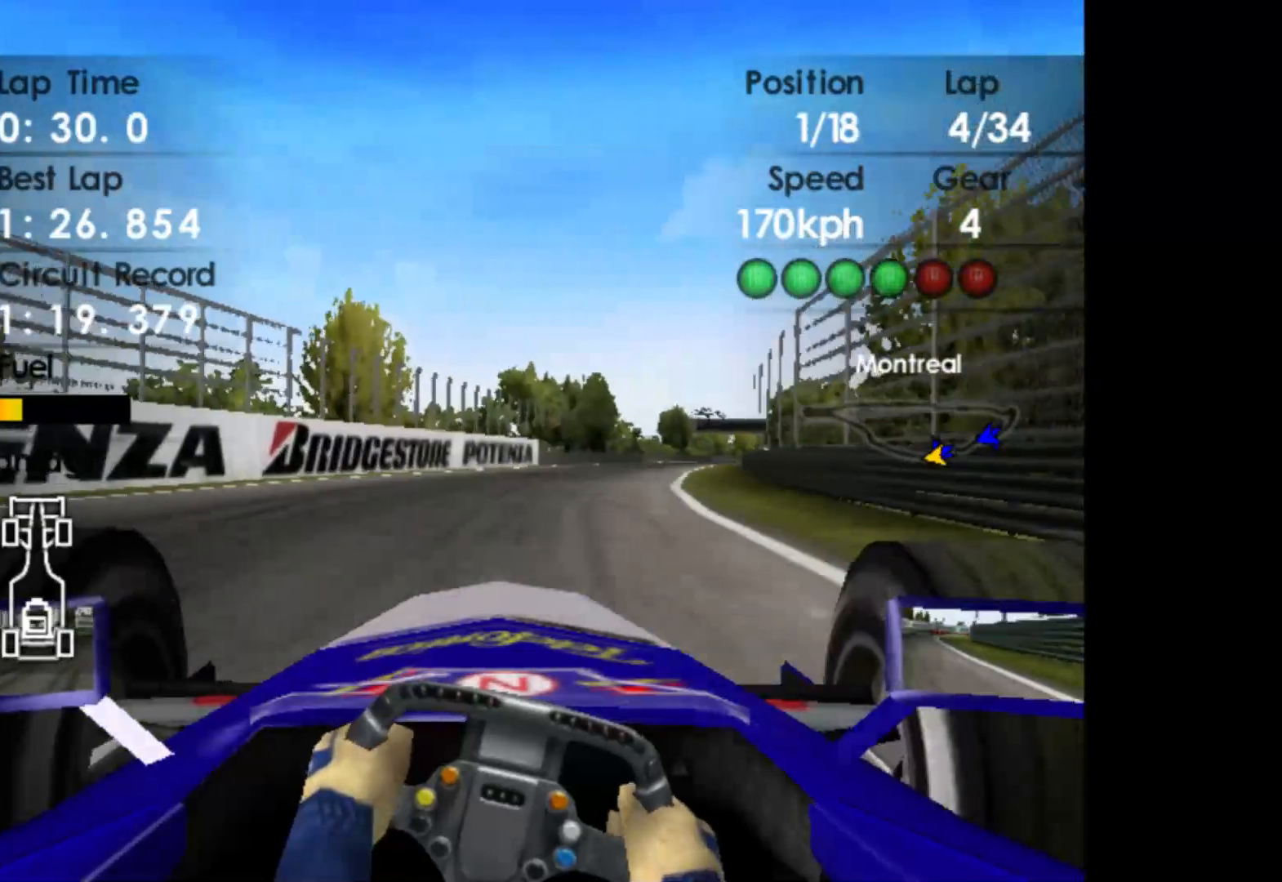
{"buttons": ["R2"], "left_stick": "right", "events": []}
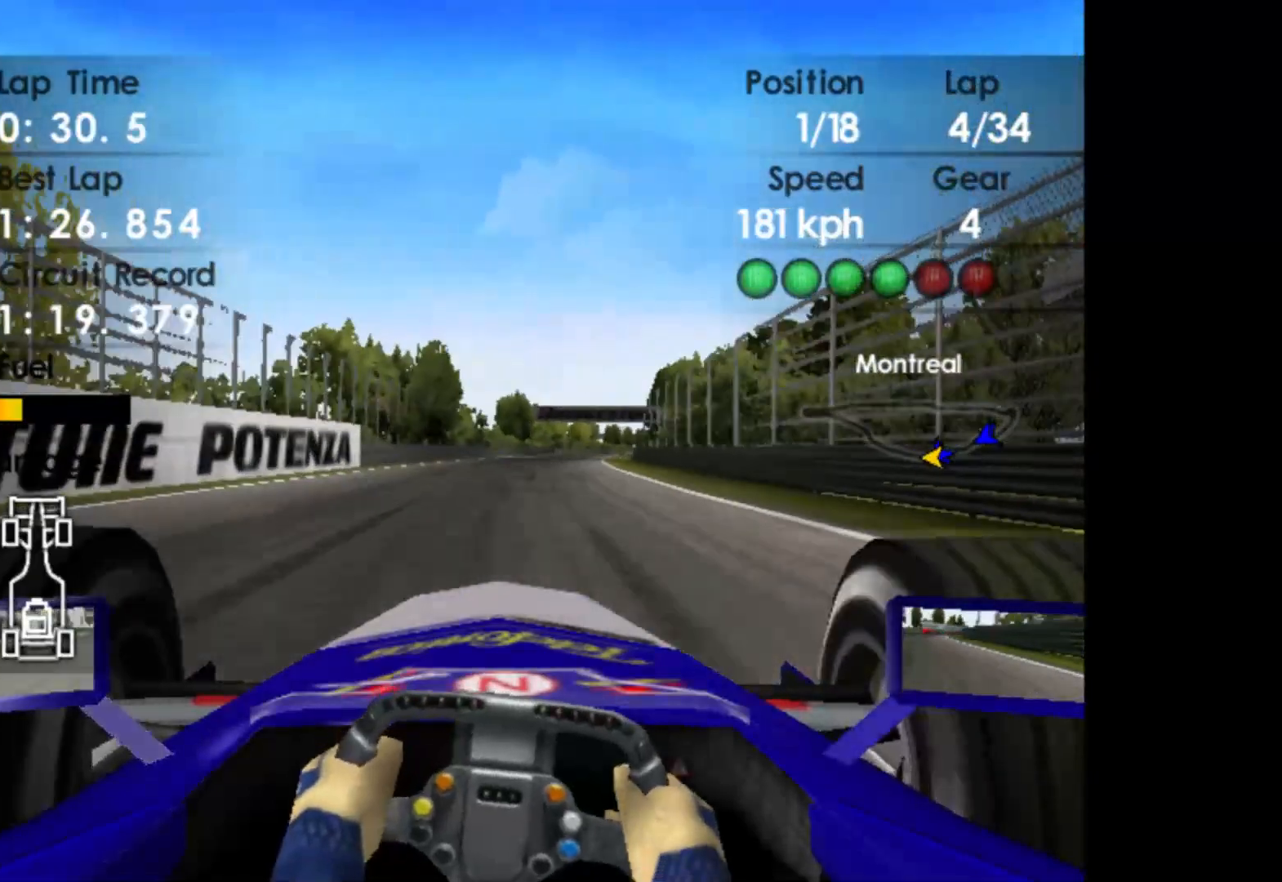
{"buttons": ["R2"], "left_stick": "right", "events": []}
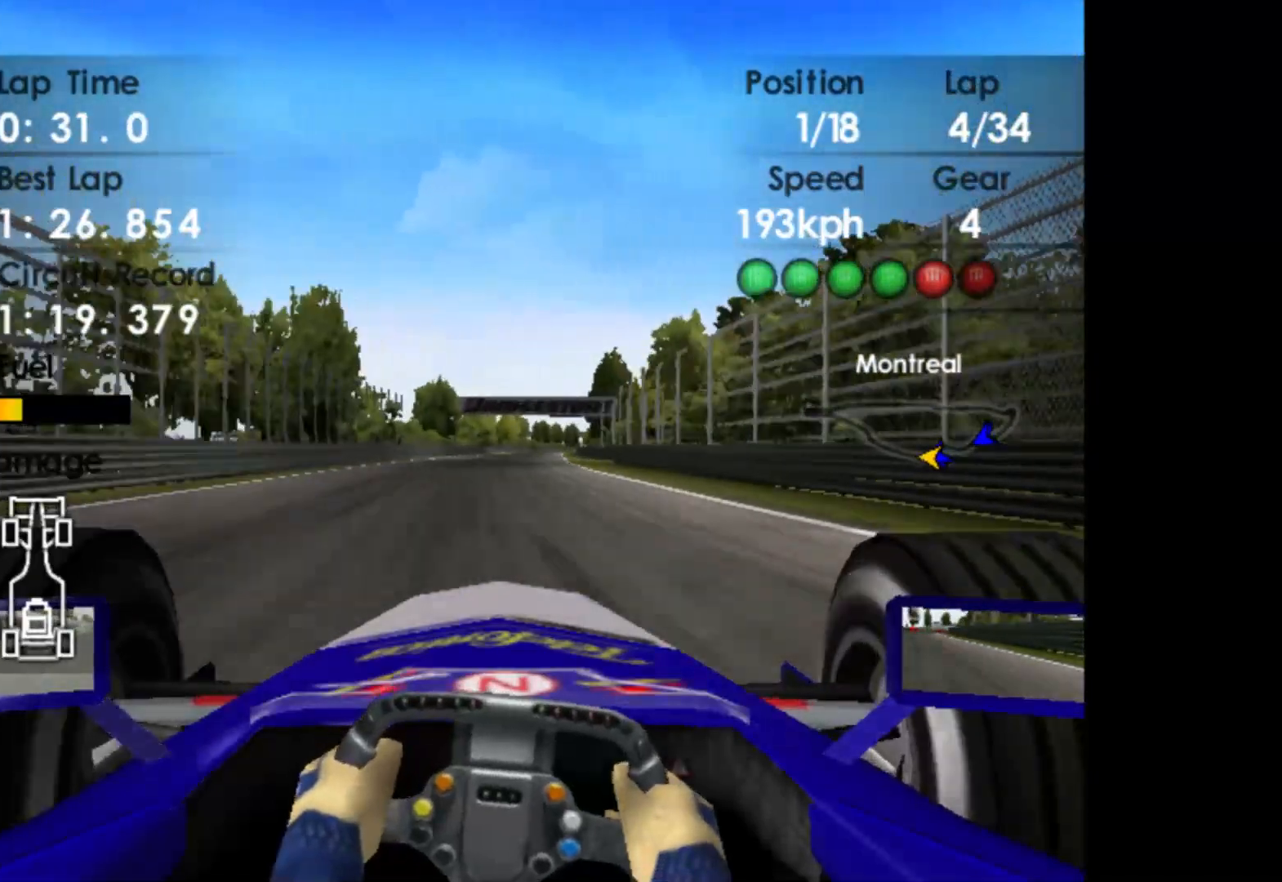
{"buttons": ["R2"], "left_stick": "center", "events": [[150, "left_stick", "center"]]}
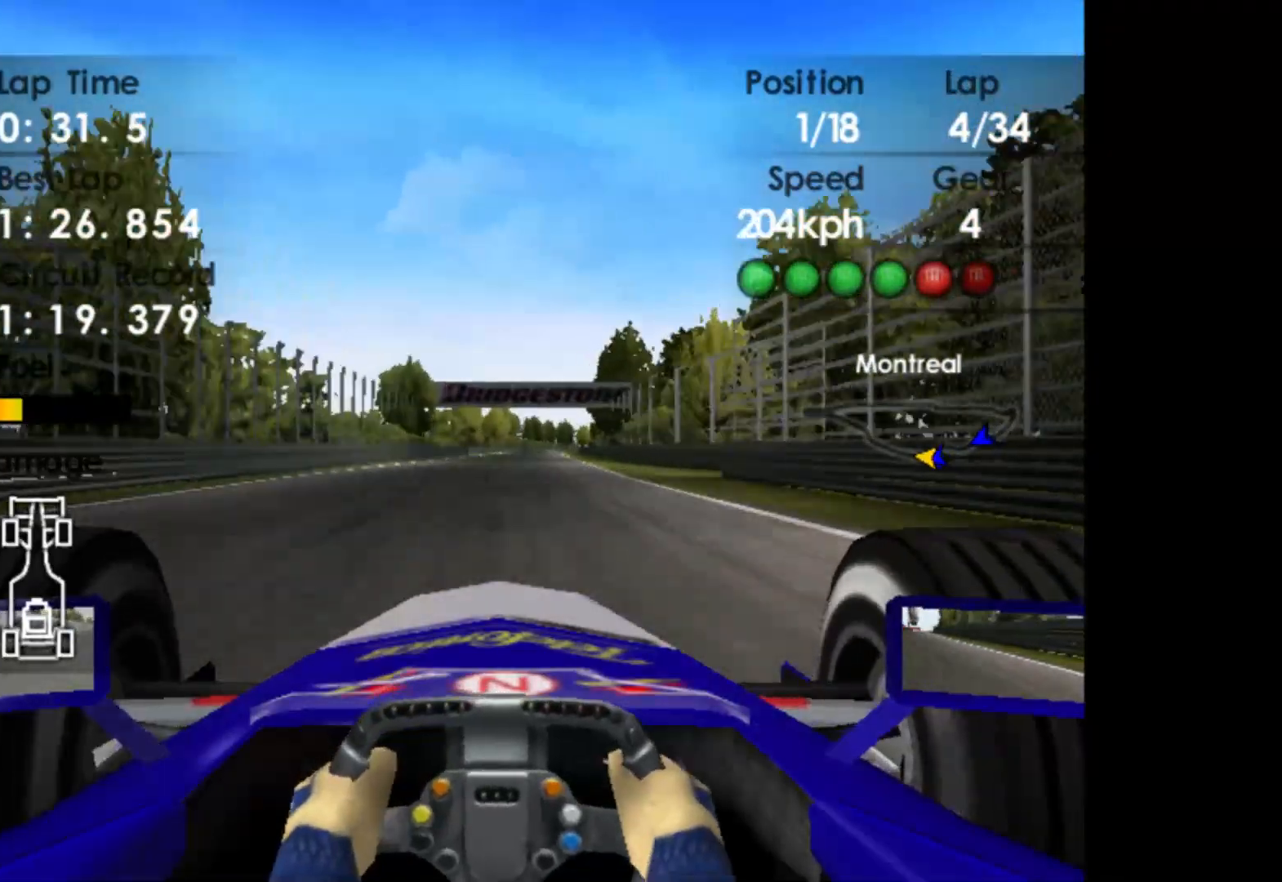
{"buttons": ["R2"], "left_stick": "right", "events": [[83, "left_stick", "right"], [200, "A", "down"], [317, "A", "up"]]}
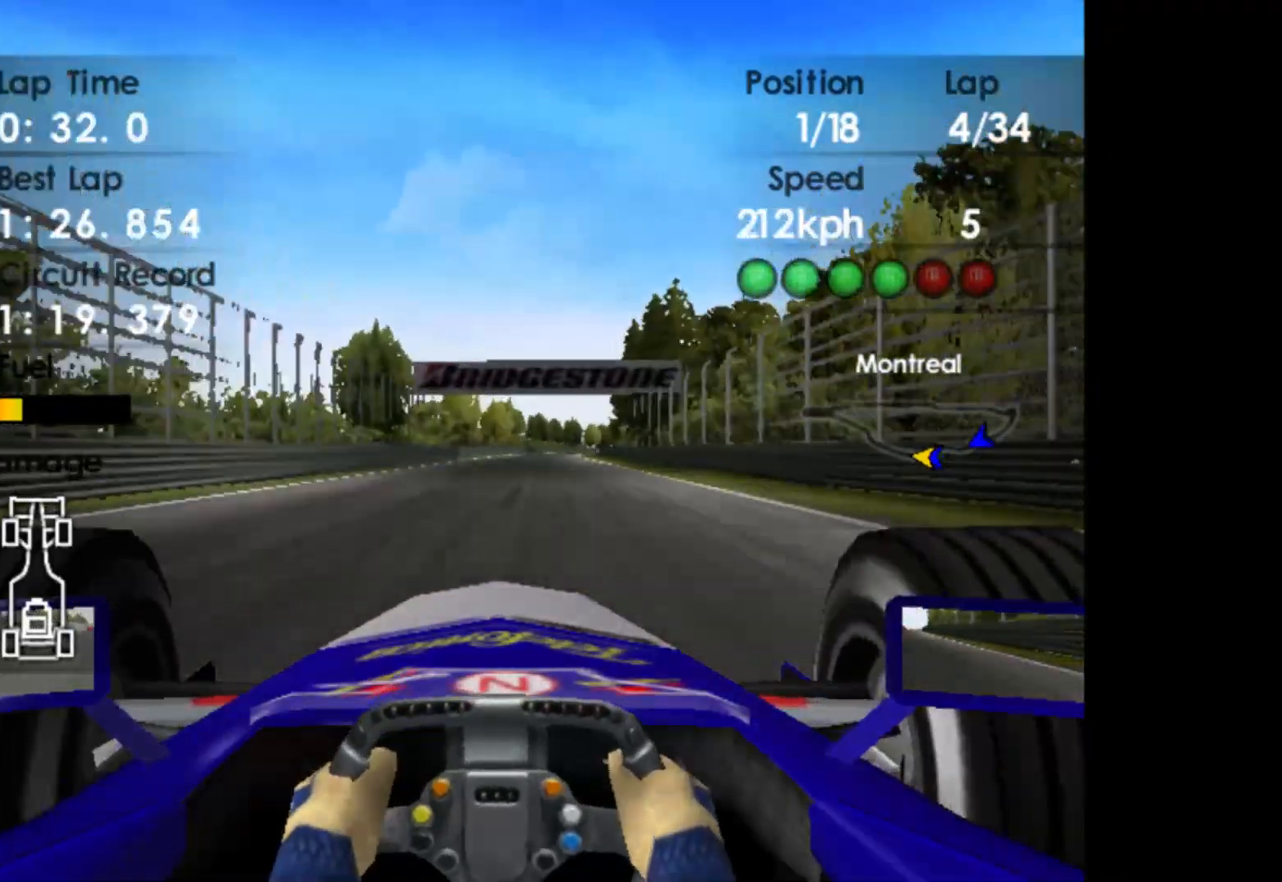
{"buttons": ["R2"], "left_stick": "right", "events": []}
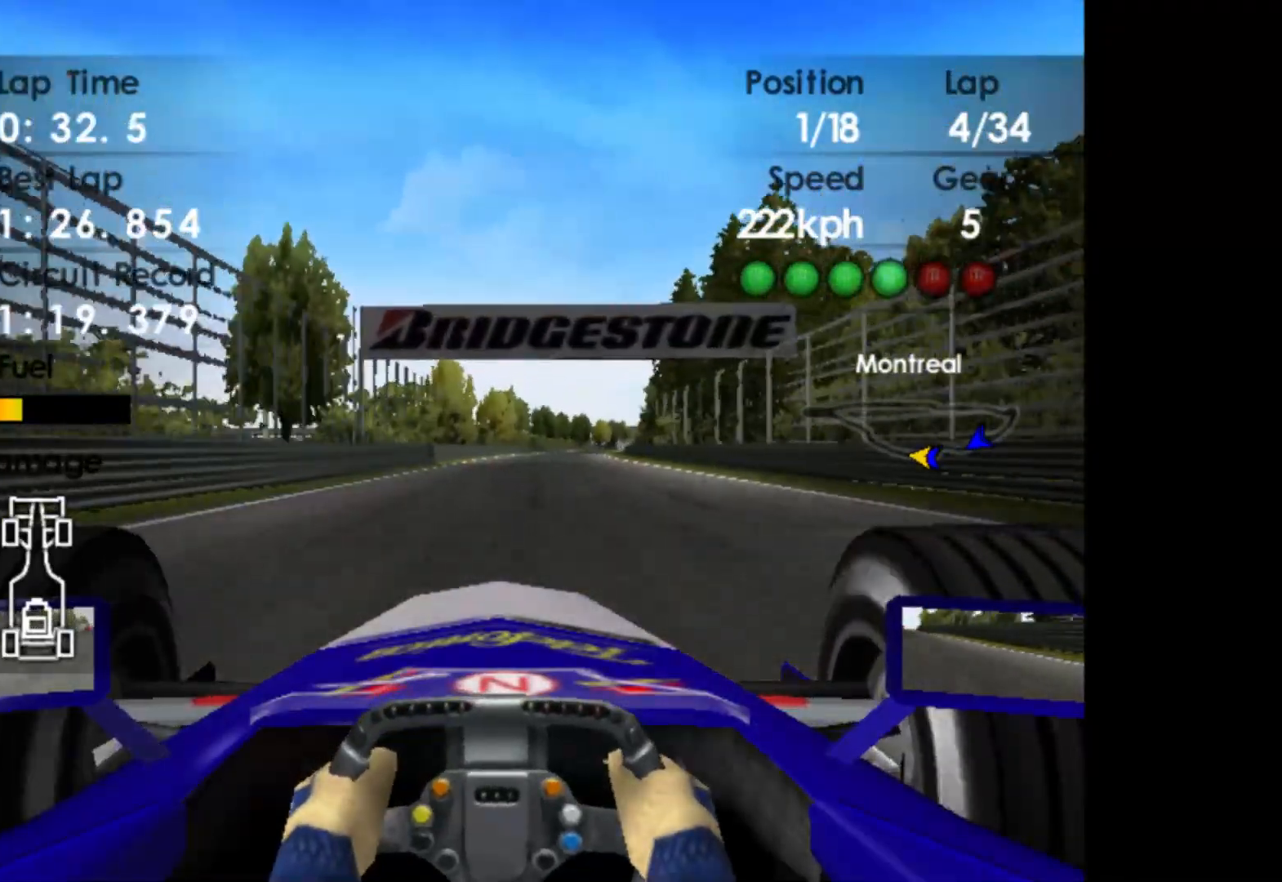
{"buttons": ["R2"], "left_stick": "right", "events": []}
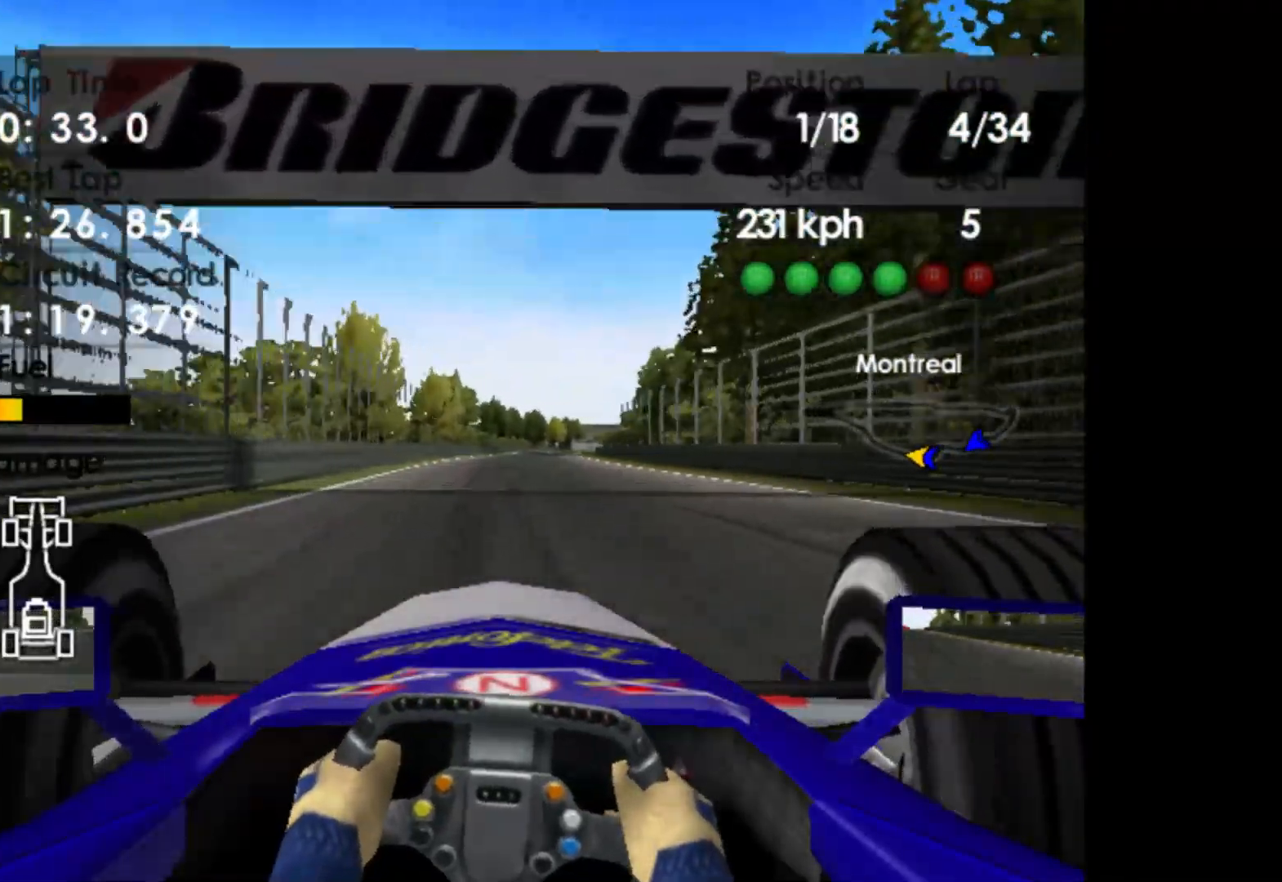
{"buttons": ["R2"], "left_stick": "center", "events": [[450, "left_stick", "center"]]}
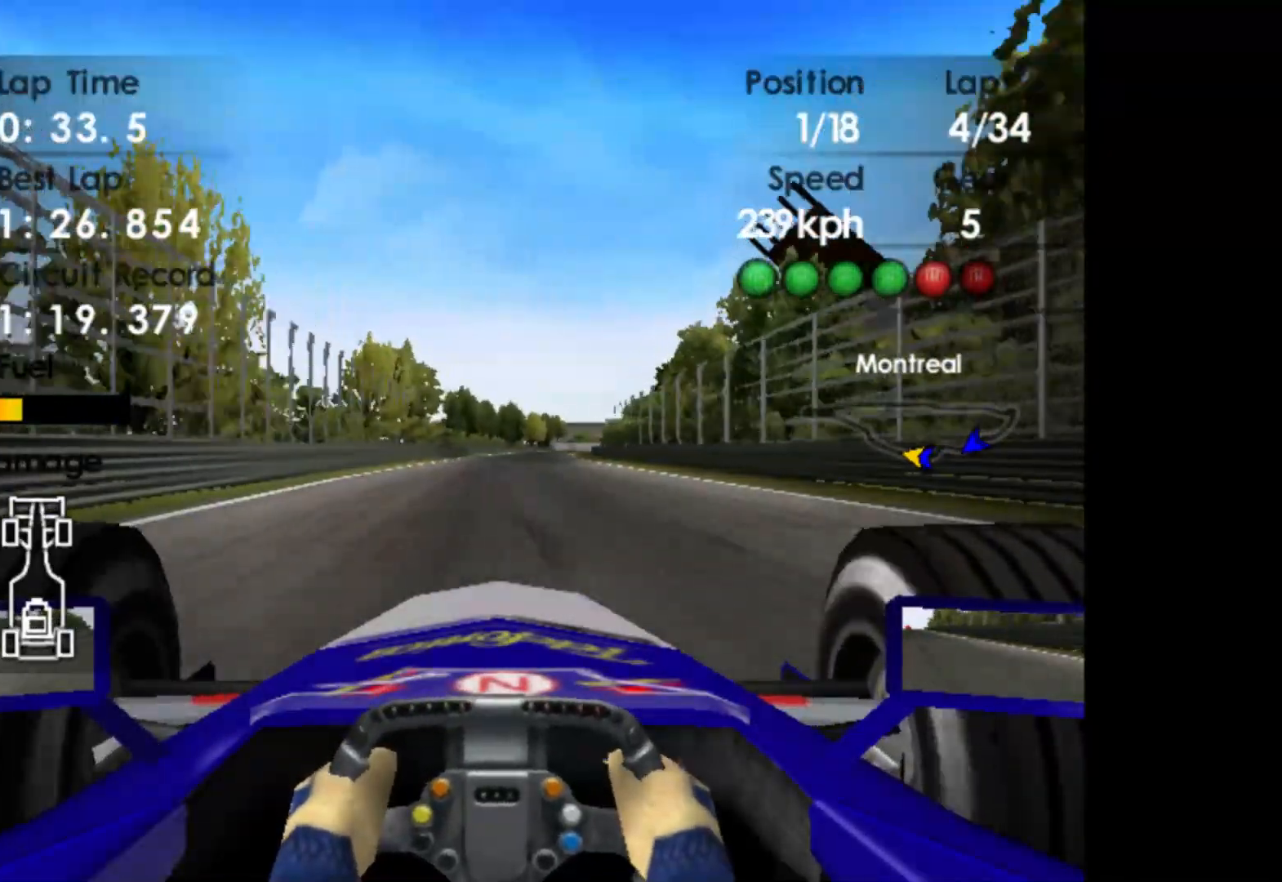
{"buttons": ["R2"], "left_stick": "right", "events": [[133, "left_stick", "right"]]}